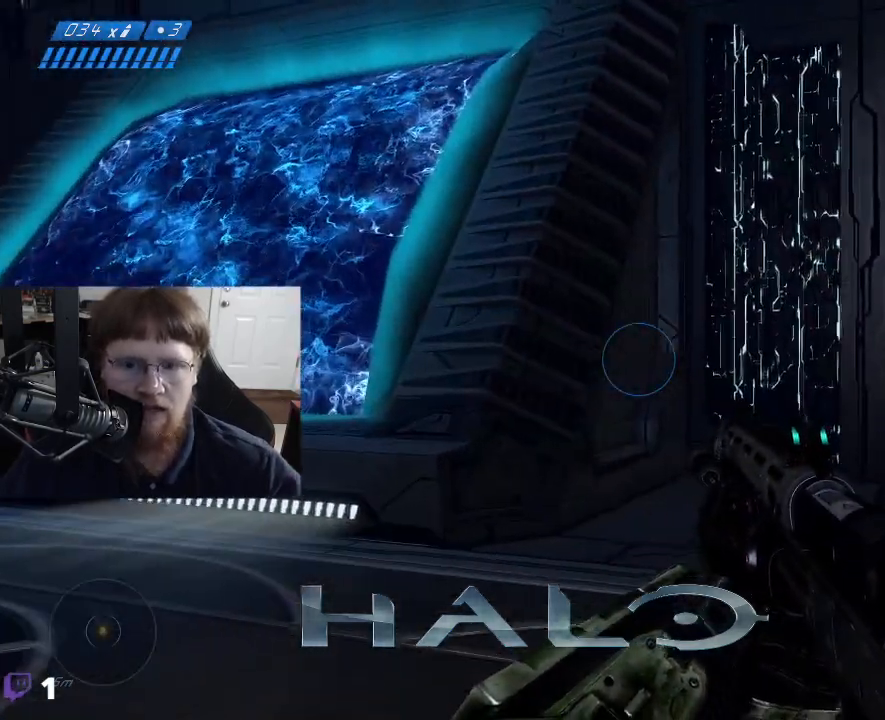
Gameplay with keyboard and mouse; each line is a JSON object with the keys held at the frame after it. "events" lists presses ("down") and releases ("up") of "1", "2", "3", "4", "5", "a", "alt", "c", "caps_lock", "ctrl", "d", "e", "f", "g", "q", "r", "s", "shift", "space", "t", "tab", "v", "w", "x" and "z" between this image and that frame as [ms after this image, input, new state], when the widget could be followed in between. No other keys are recorded. Mouse buttons are not recorded. Not read: mouse_move.
{"keys": ["w"], "events": [[484, "a", "up"]]}
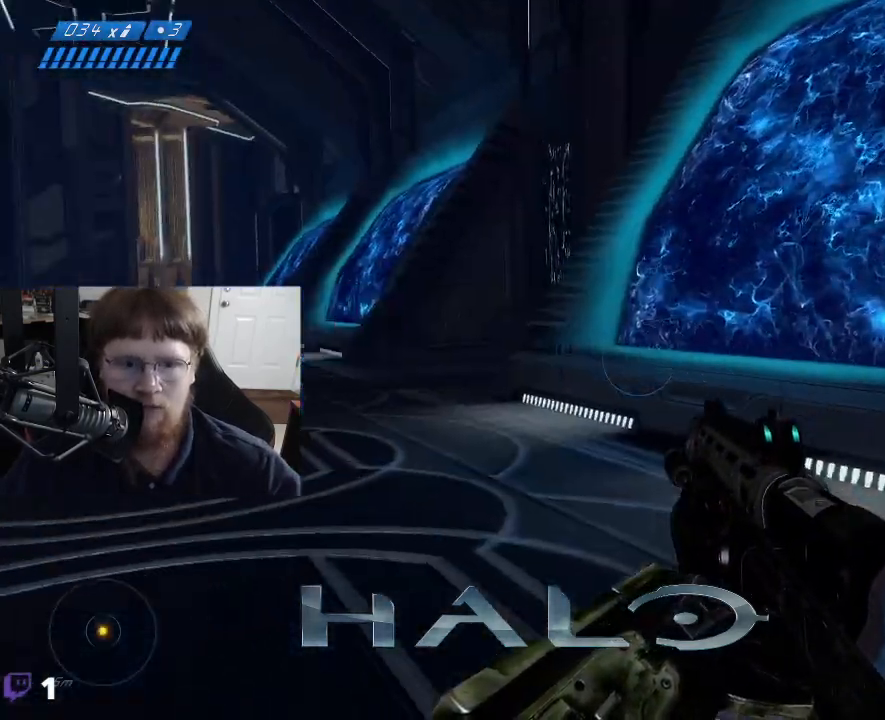
{"keys": ["w"], "events": []}
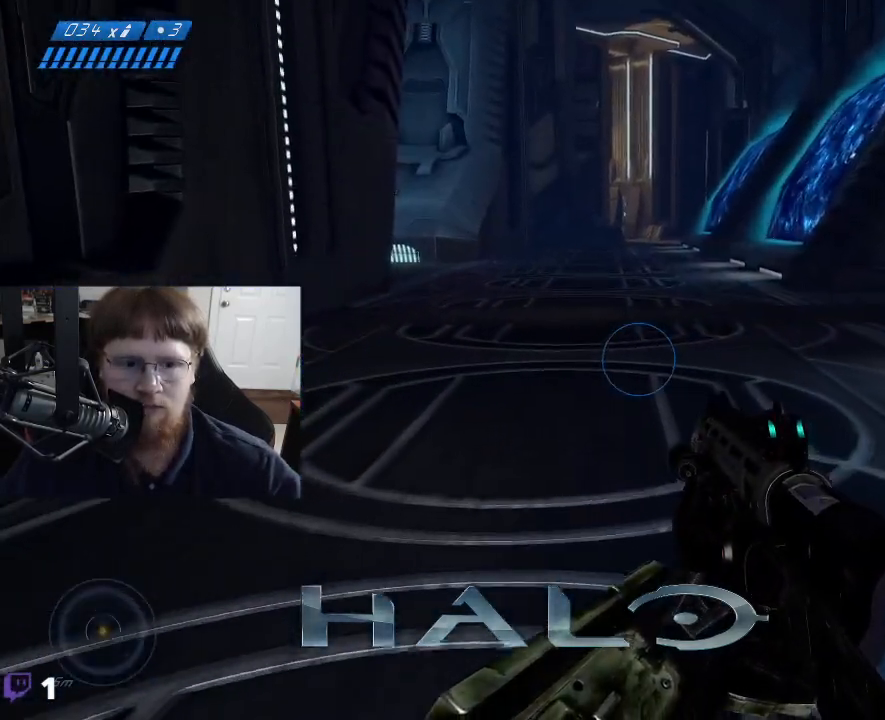
{"keys": ["a", "w"], "events": [[417, "a", "down"]]}
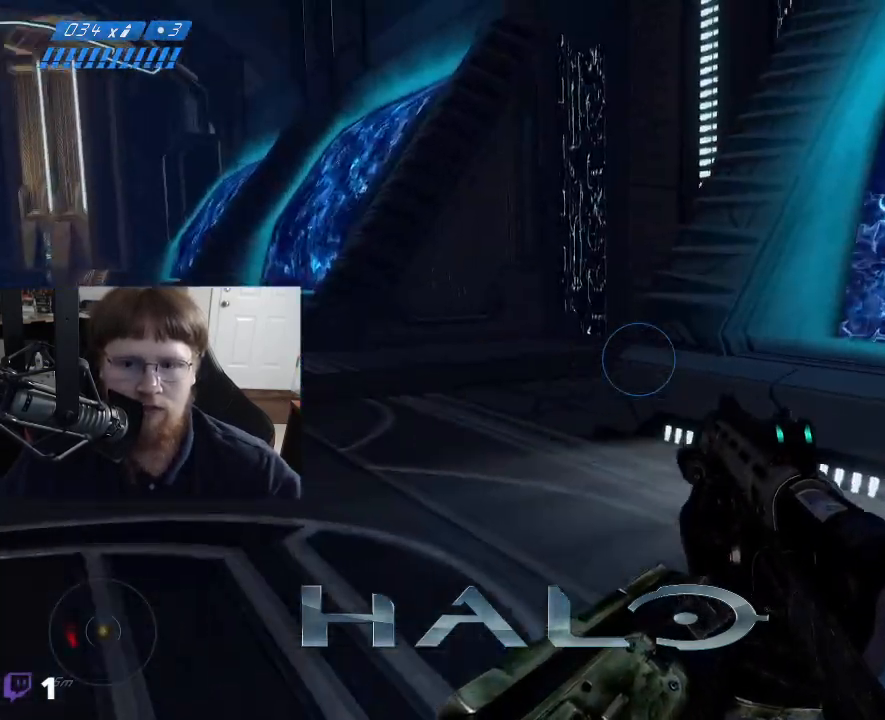
{"keys": ["a", "w"], "events": []}
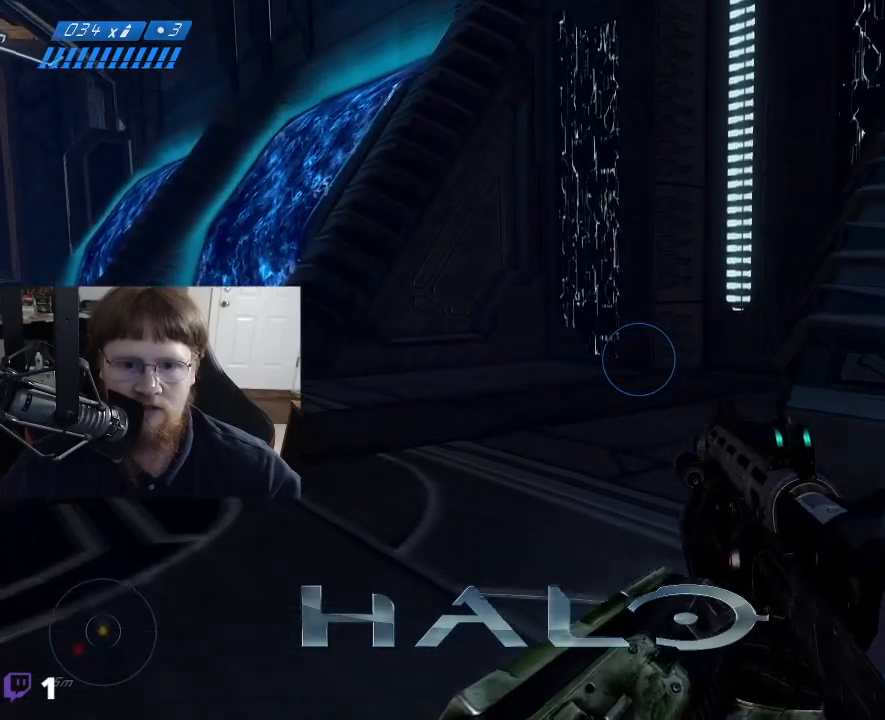
{"keys": ["w"], "events": [[500, "a", "up"]]}
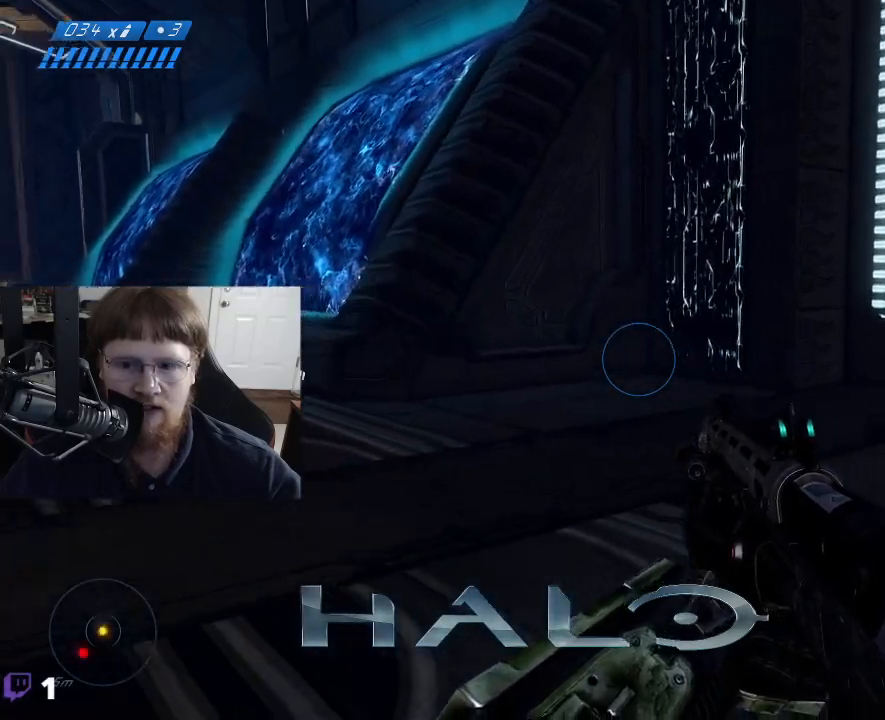
{"keys": ["d", "w"], "events": [[50, "d", "down"]]}
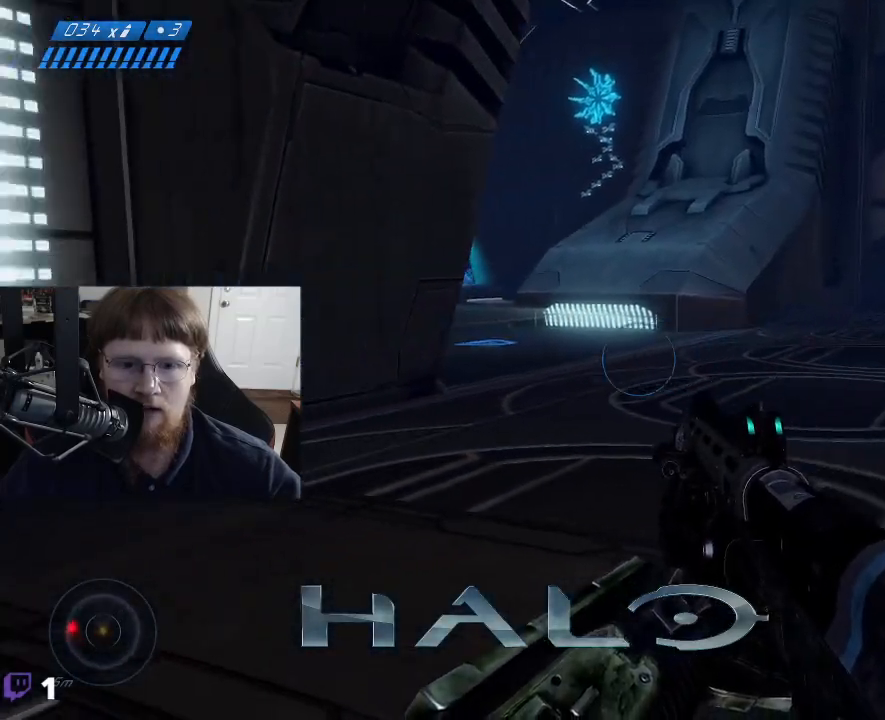
{"keys": ["d", "w"], "events": []}
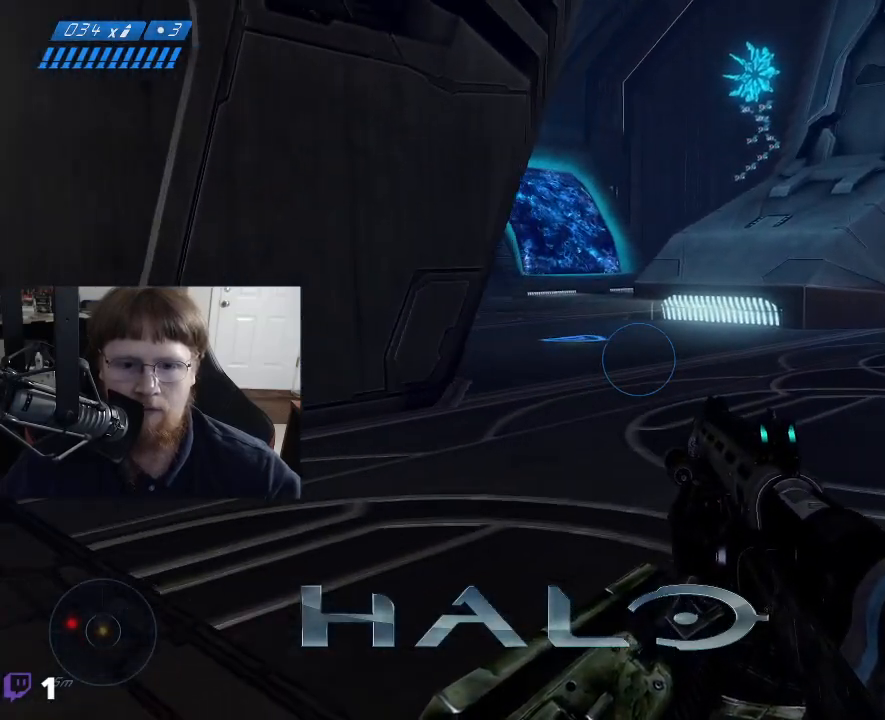
{"keys": ["d", "w"], "events": []}
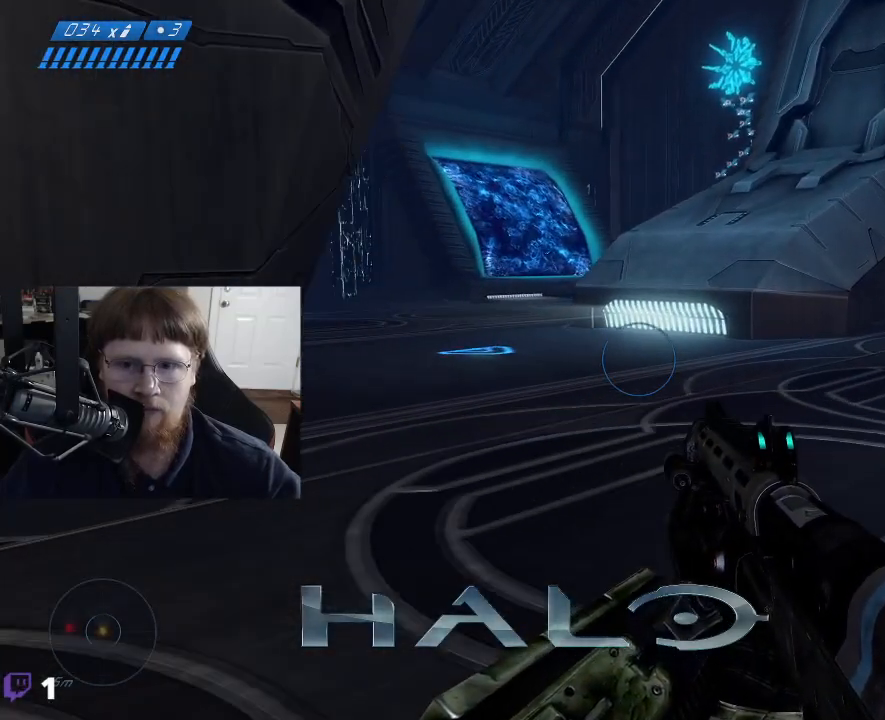
{"keys": ["d", "w"], "events": []}
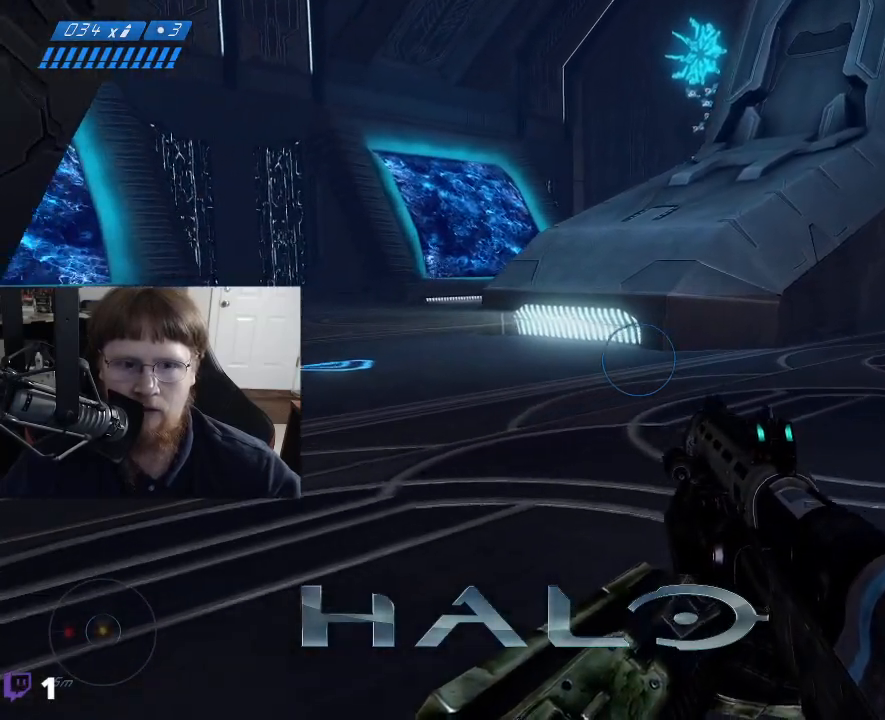
{"keys": ["w"], "events": [[100, "d", "up"]]}
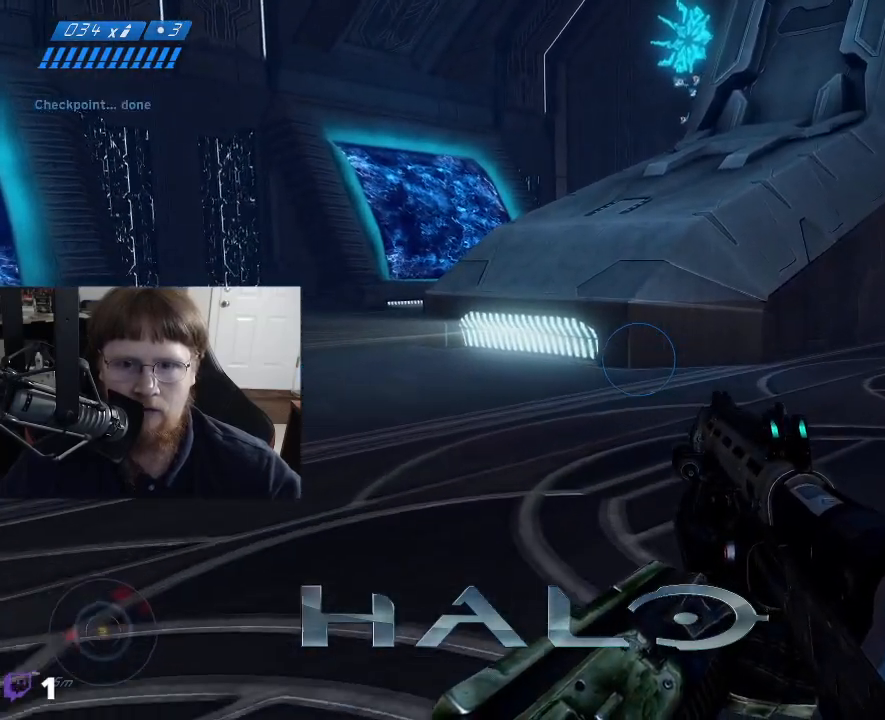
{"keys": ["w"], "events": []}
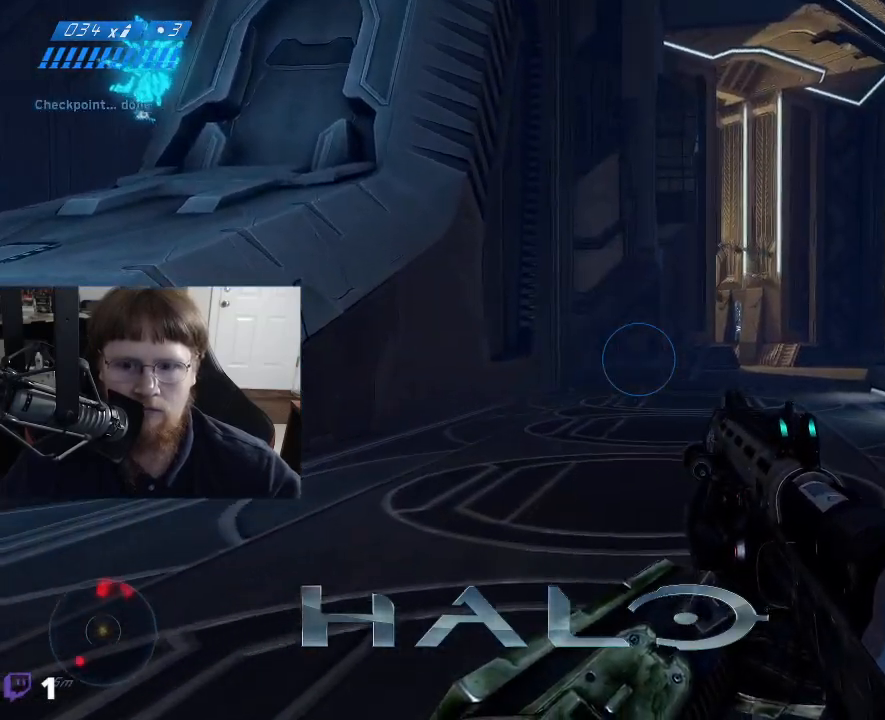
{"keys": ["w"], "events": []}
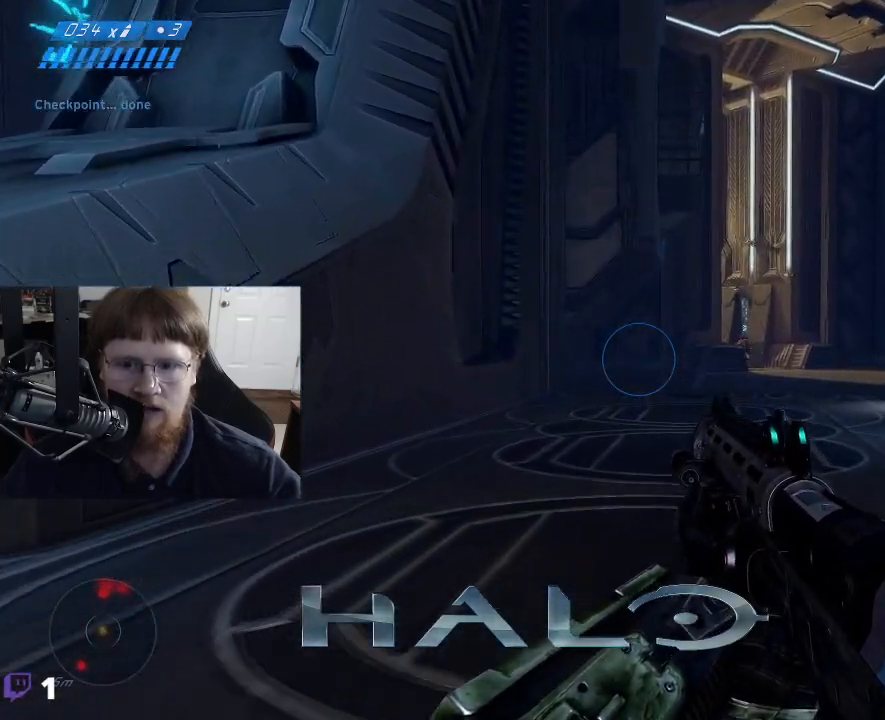
{"keys": ["w"], "events": []}
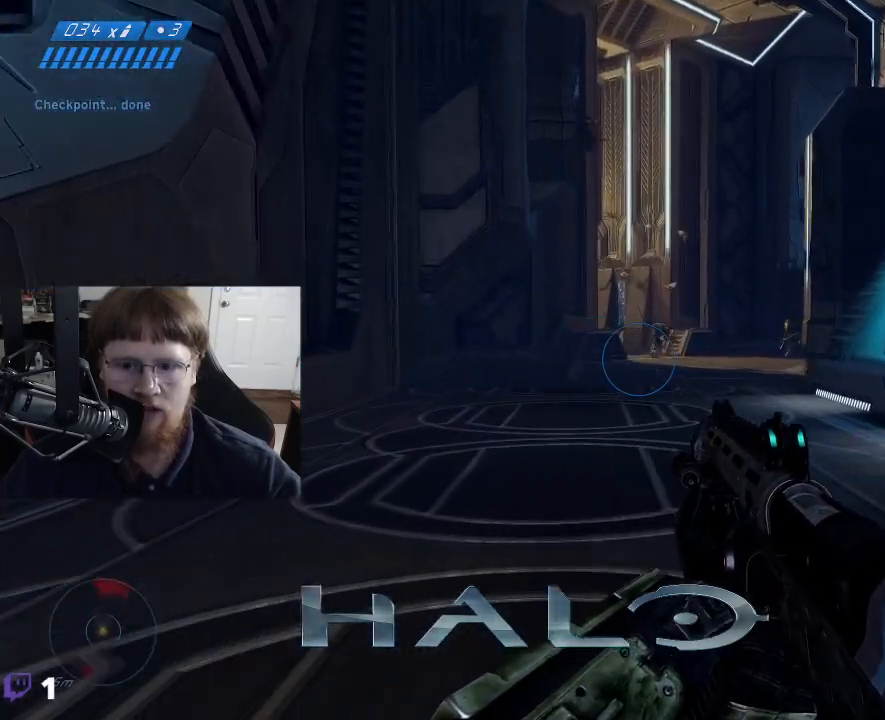
{"keys": ["w"], "events": []}
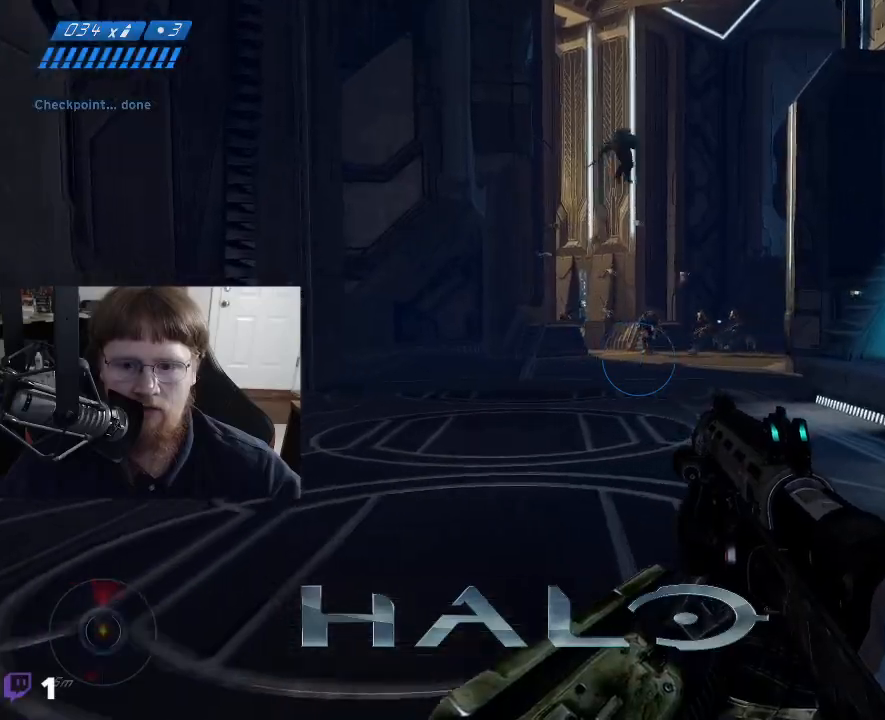
{"keys": ["w"], "events": []}
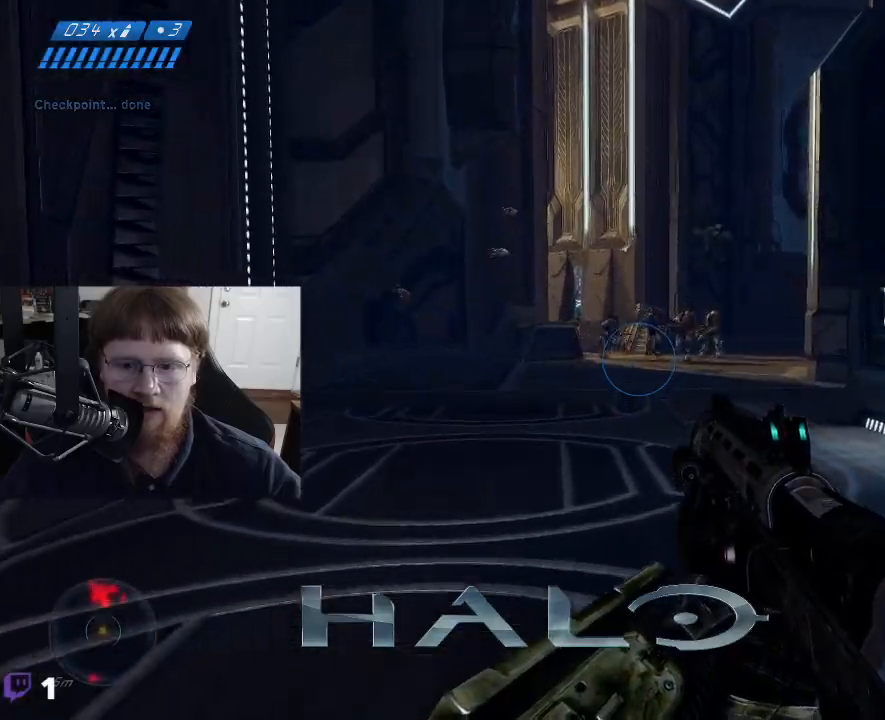
{"keys": ["d", "w"], "events": [[17, "d", "down"]]}
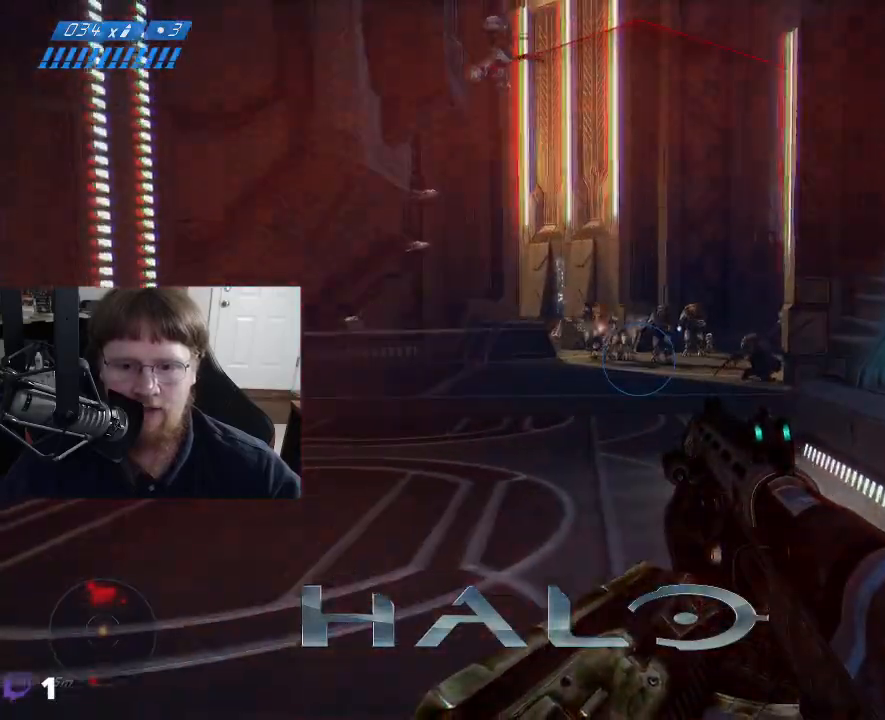
{"keys": ["a", "w"], "events": [[167, "d", "up"], [367, "a", "down"]]}
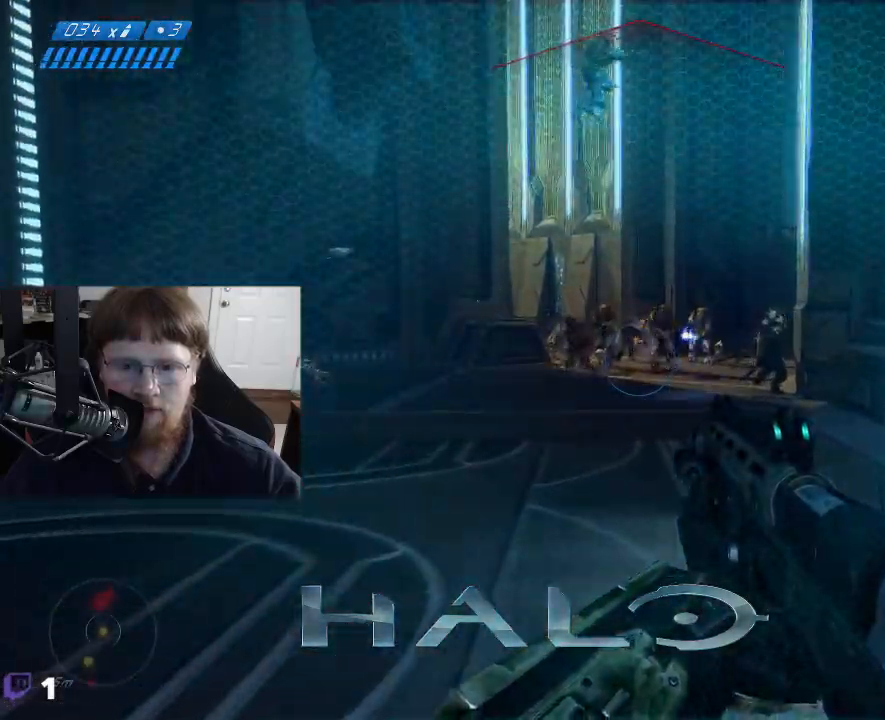
{"keys": ["a", "w"], "events": []}
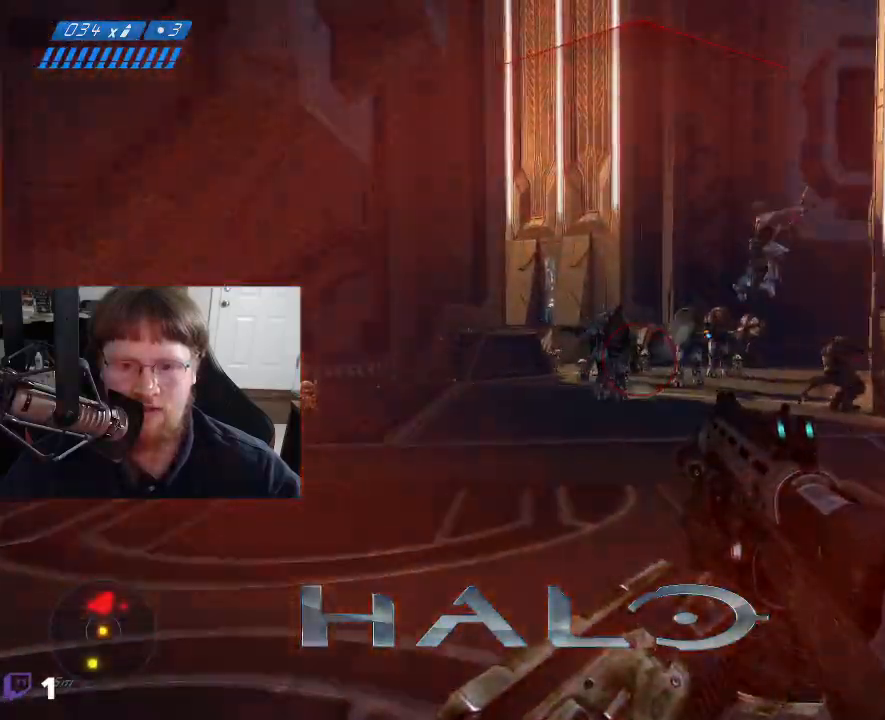
{"keys": ["a"], "events": [[350, "w", "up"]]}
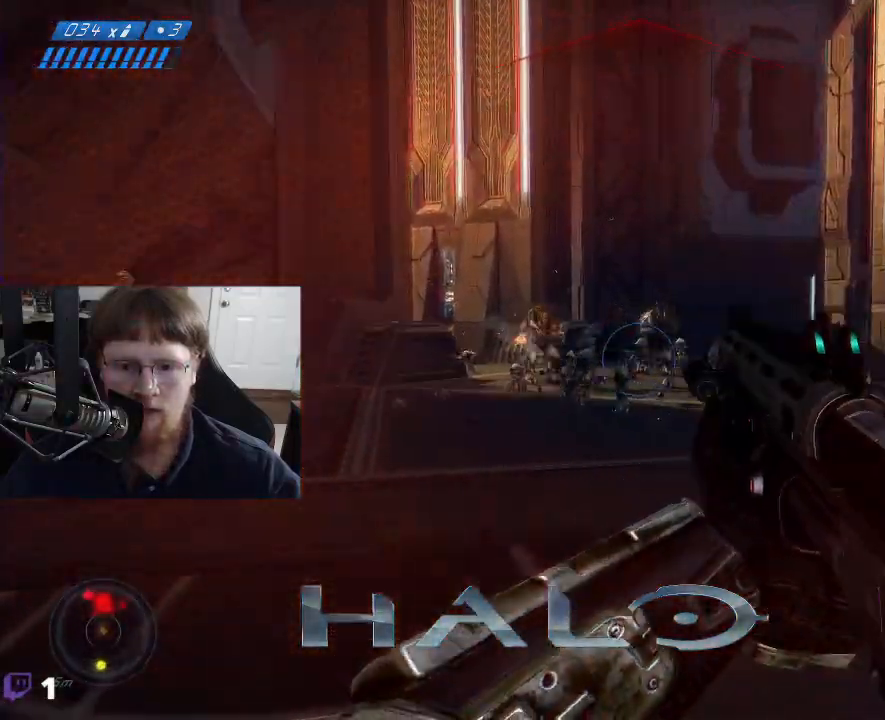
{"keys": ["s"], "events": [[34, "a", "up"], [84, "s", "down"], [367, "g", "down"], [400, "g", "up"]]}
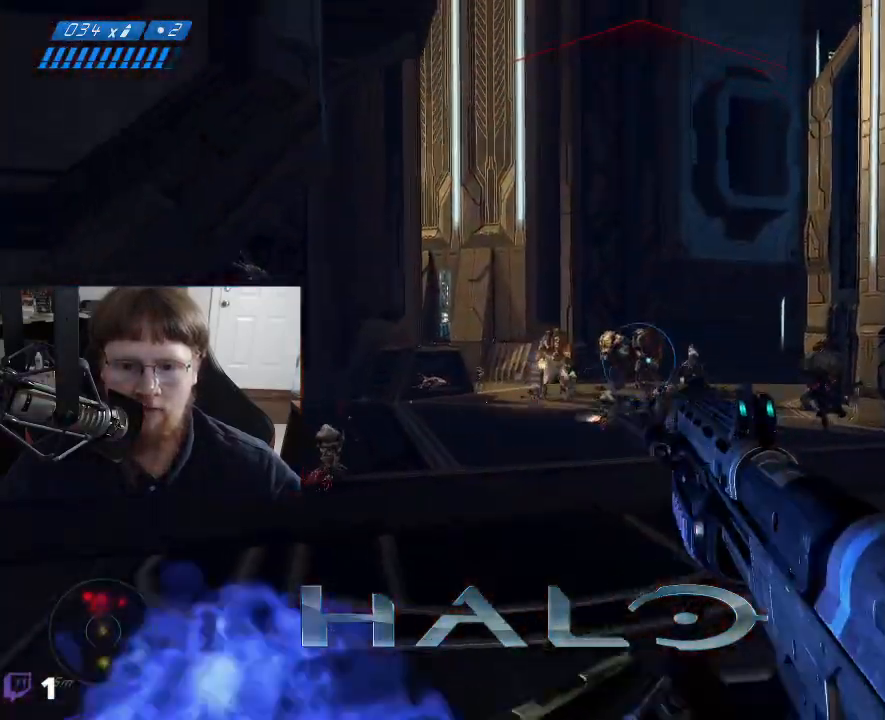
{"keys": ["d", "s"], "events": [[384, "d", "down"]]}
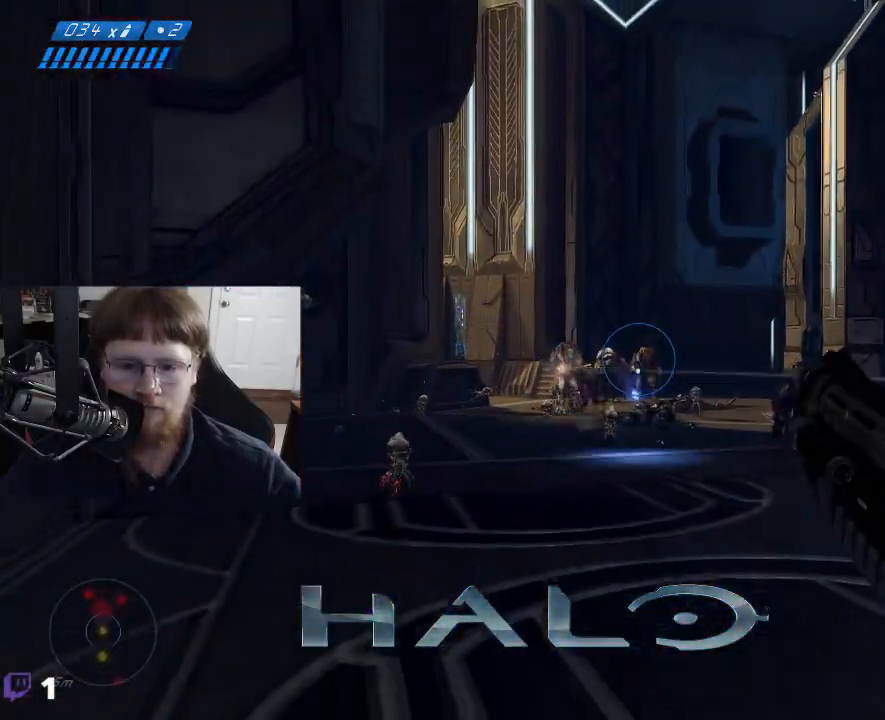
{"keys": ["d", "s"], "events": []}
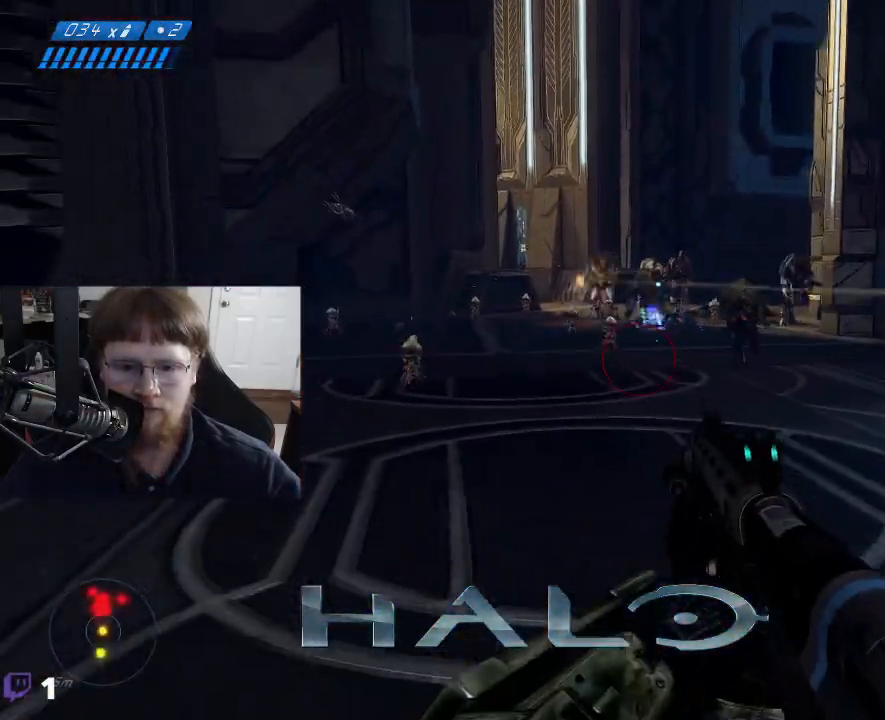
{"keys": ["d", "s"], "events": []}
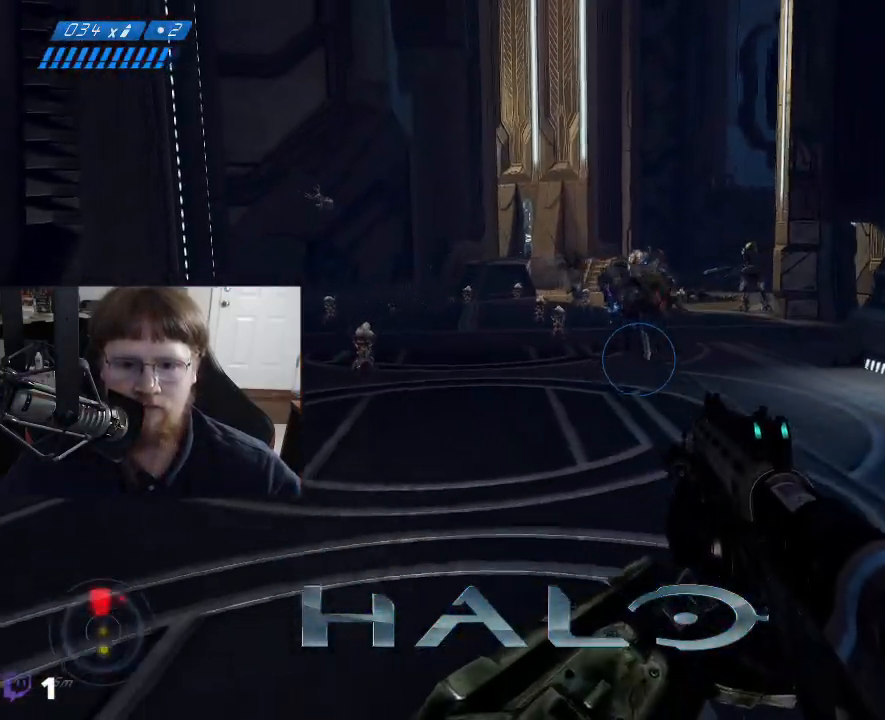
{"keys": ["d", "s"], "events": []}
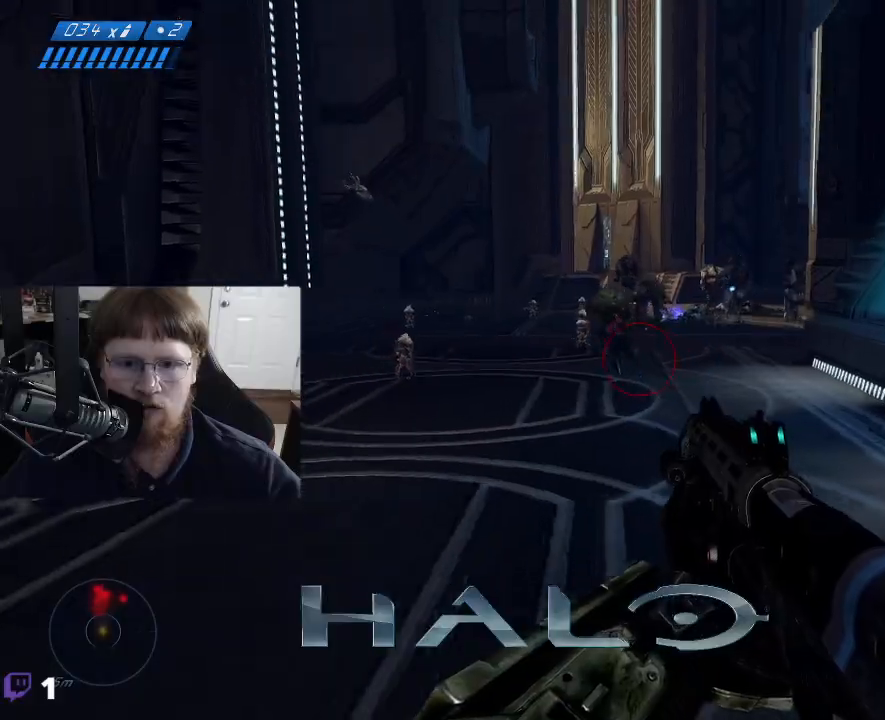
{"keys": ["s"], "events": [[117, "d", "up"]]}
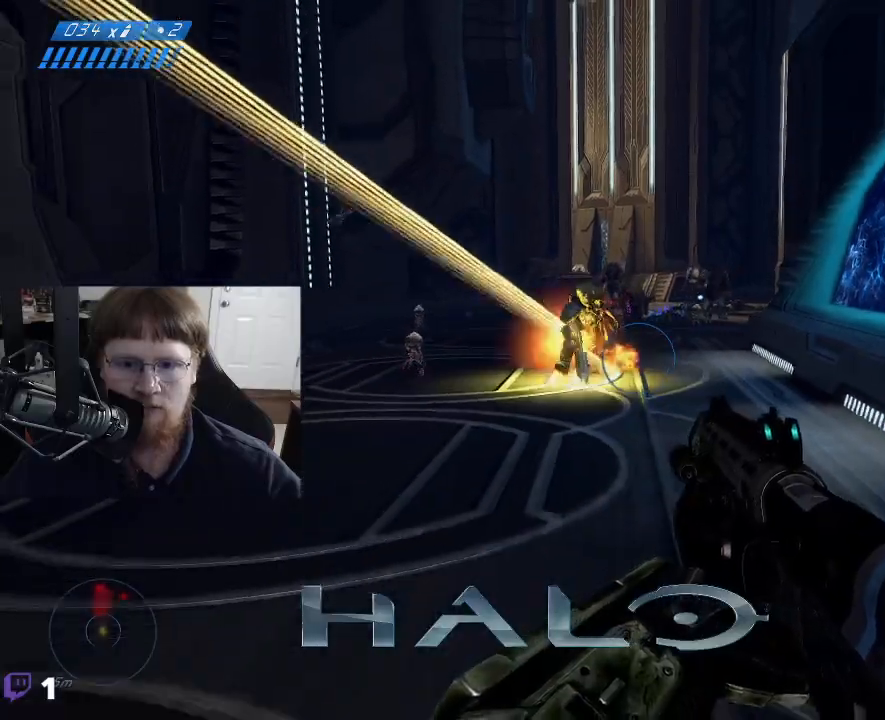
{"keys": ["d", "s"], "events": [[367, "d", "down"]]}
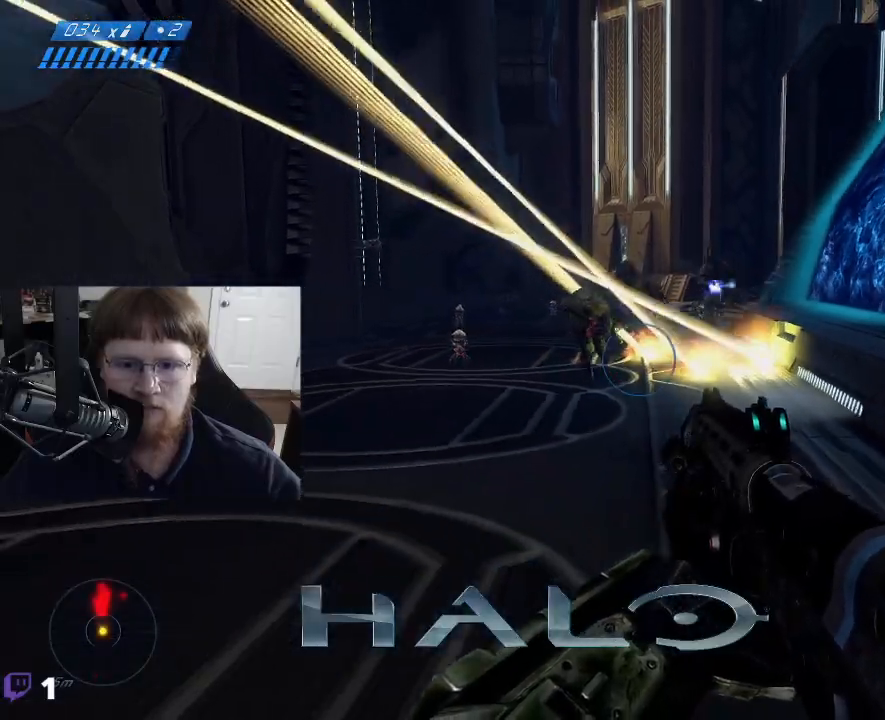
{"keys": ["s"], "events": [[100, "d", "up"]]}
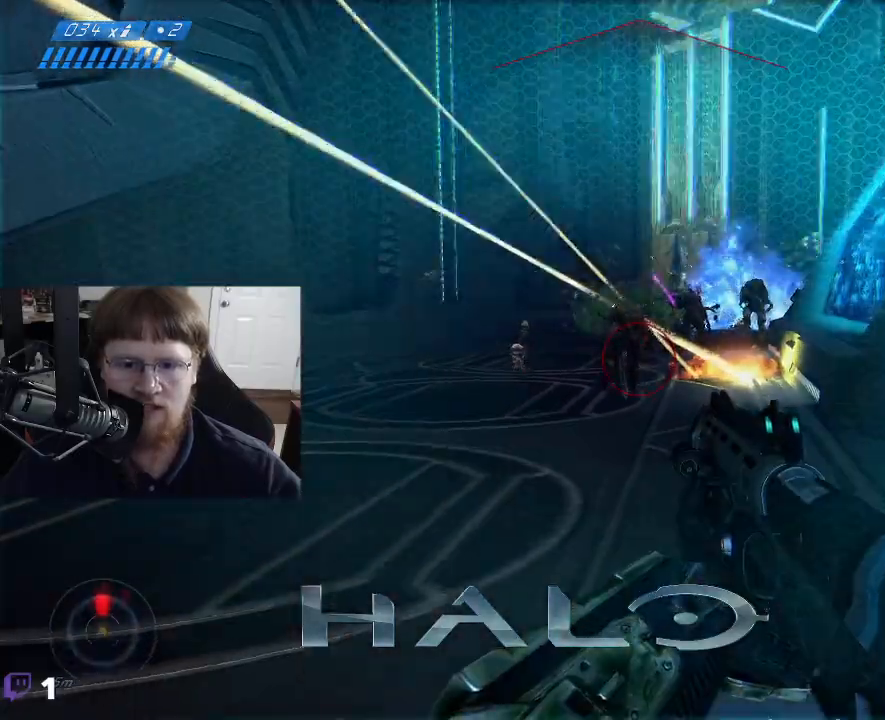
{"keys": [], "events": [[17, "a", "down"], [67, "s", "up"], [117, "a", "up"]]}
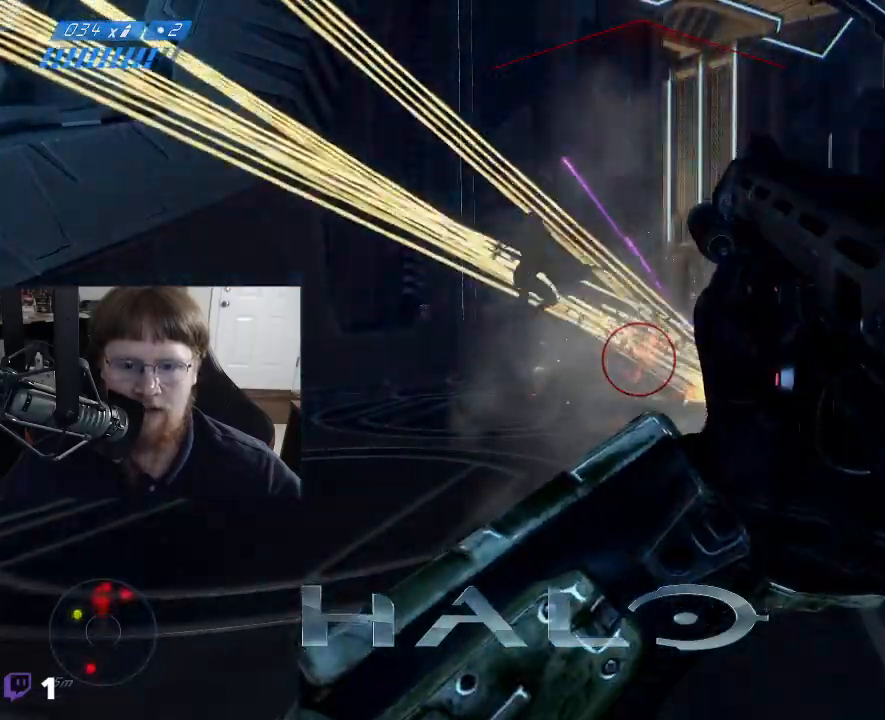
{"keys": ["a"], "events": [[134, "a", "down"]]}